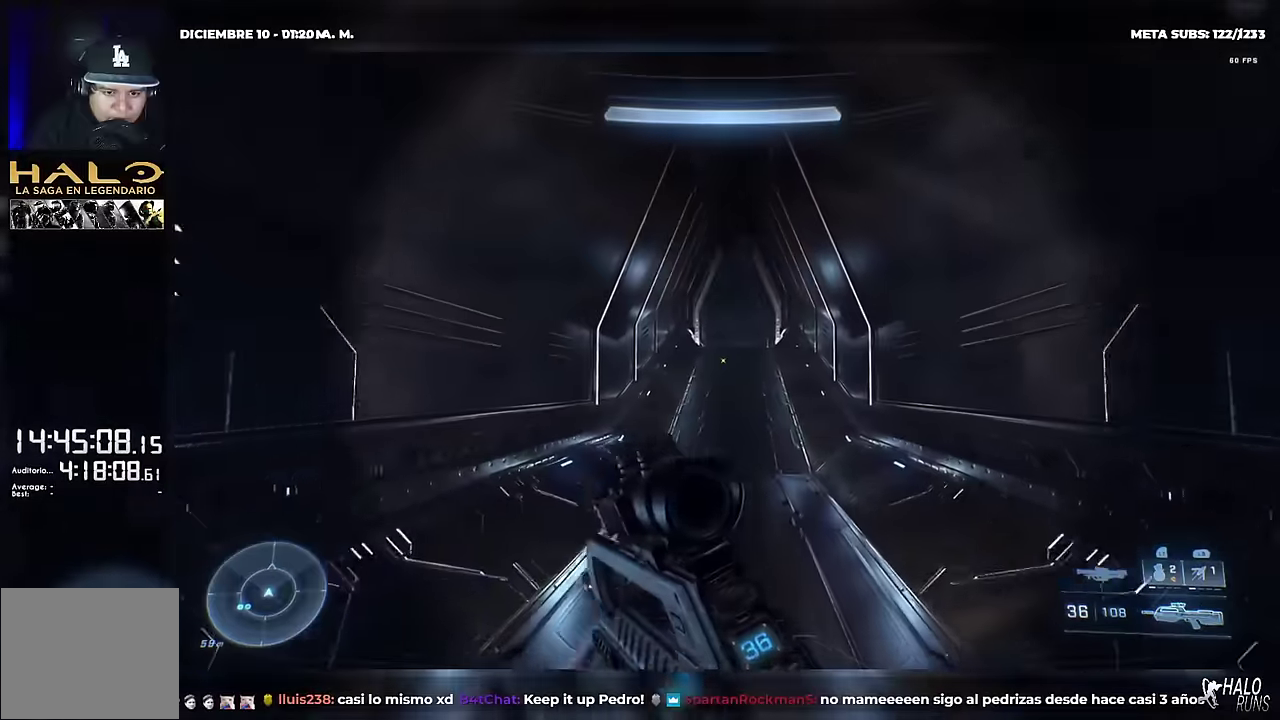
Gameplay with a controller (Xbox layout); each line is a JSON object with the inputs held at the frame after it. "button_events" lists button changes between this image and that frame as [ms after this image, input, new state], when the widget could be followed in between (sticks are given only as held states). Not read: B DPAD_DOWN DPAD_UP HOME L2 L3 R3 keyboard_mouse.
{"buttons": ["Y"], "left_stick": "up", "right_stick": "up", "button_events": [[166, "Y", "up"], [183, "L1", "down"], [367, "L1", "up"], [367, "Y", "down"]]}
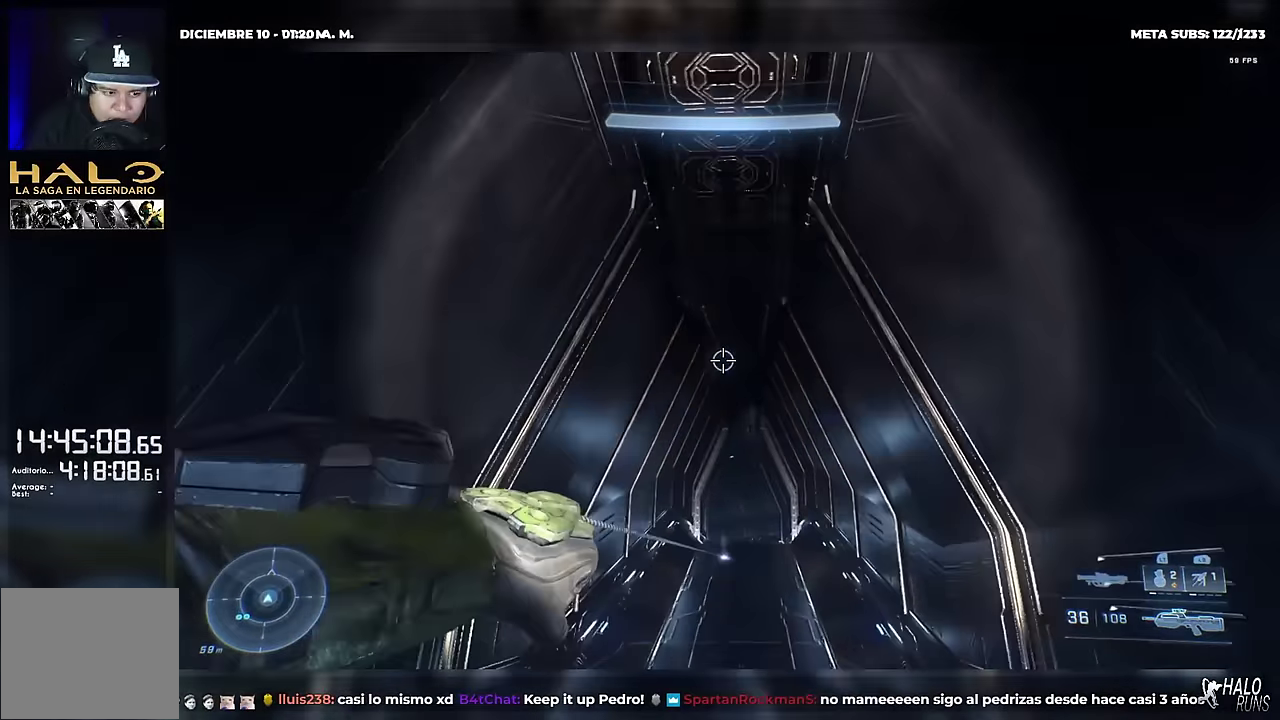
{"buttons": [], "left_stick": "up", "right_stick": "down", "button_events": [[217, "Y", "up"]]}
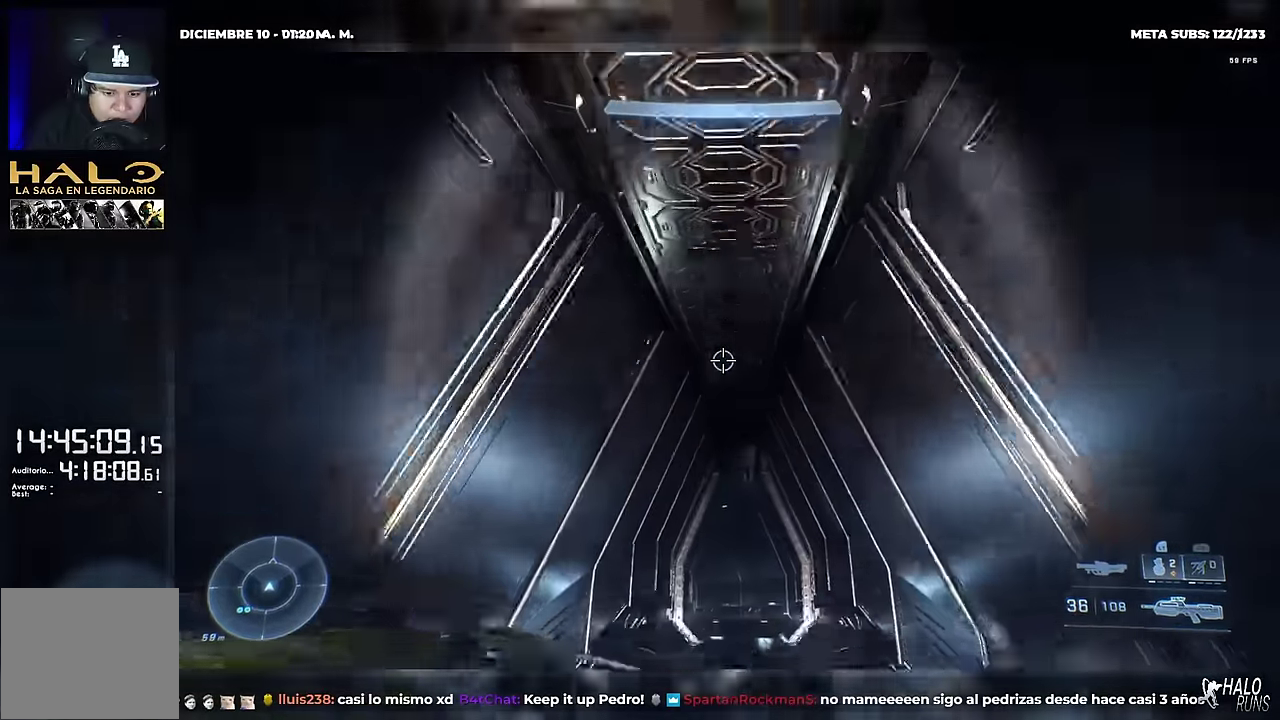
{"buttons": [], "left_stick": "up", "right_stick": "down", "button_events": []}
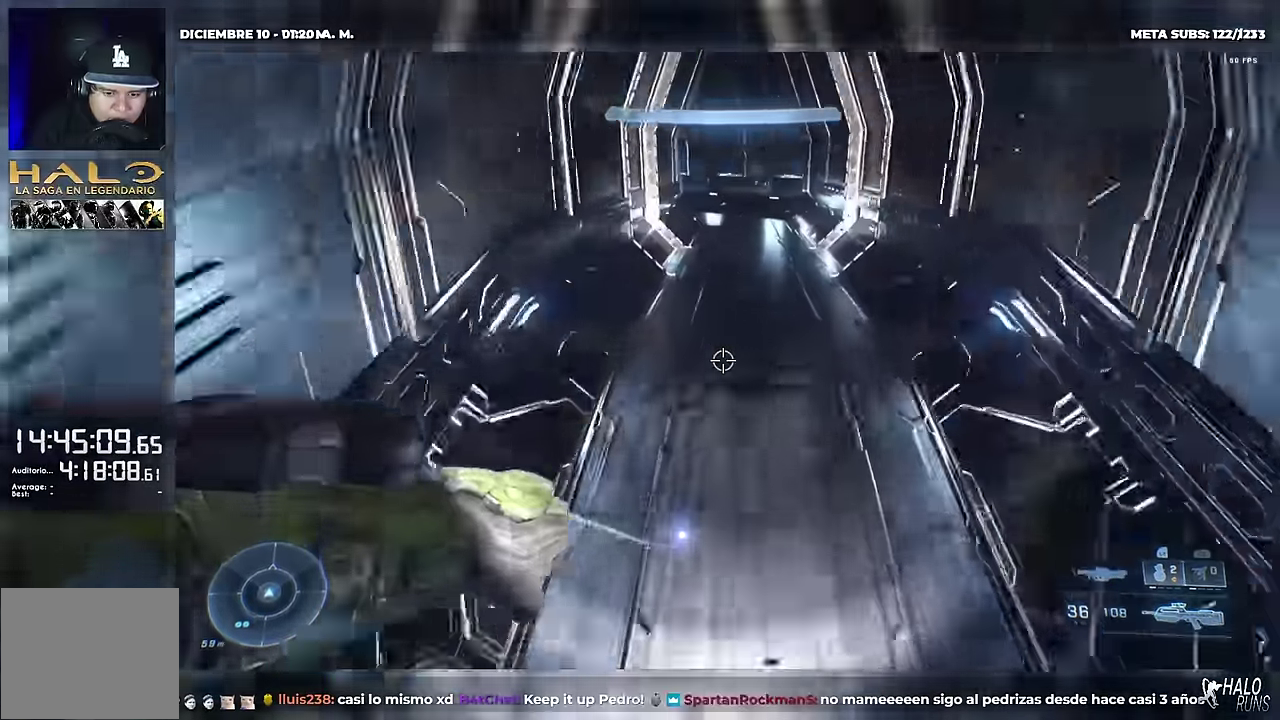
{"buttons": ["A"], "left_stick": "up", "right_stick": "up-left", "button_events": [[468, "A", "down"]]}
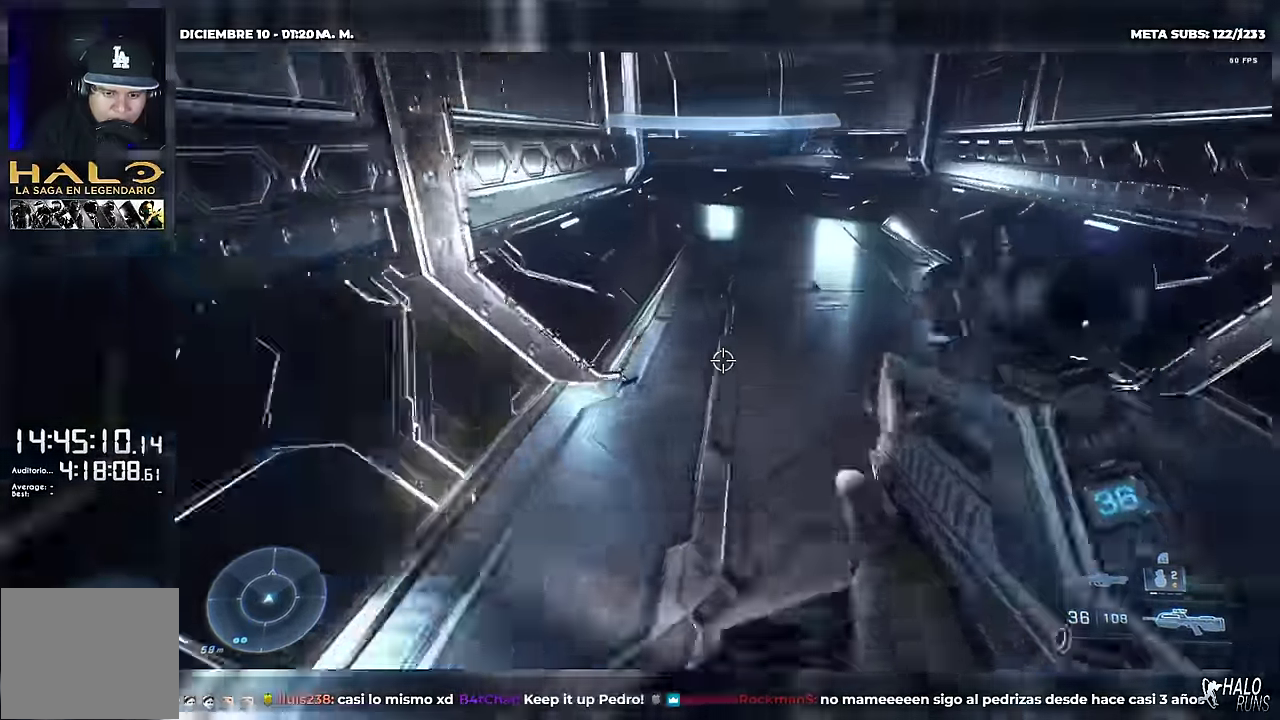
{"buttons": ["A"], "left_stick": "up", "right_stick": "up-left", "button_events": [[183, "A", "up"], [267, "A", "down"]]}
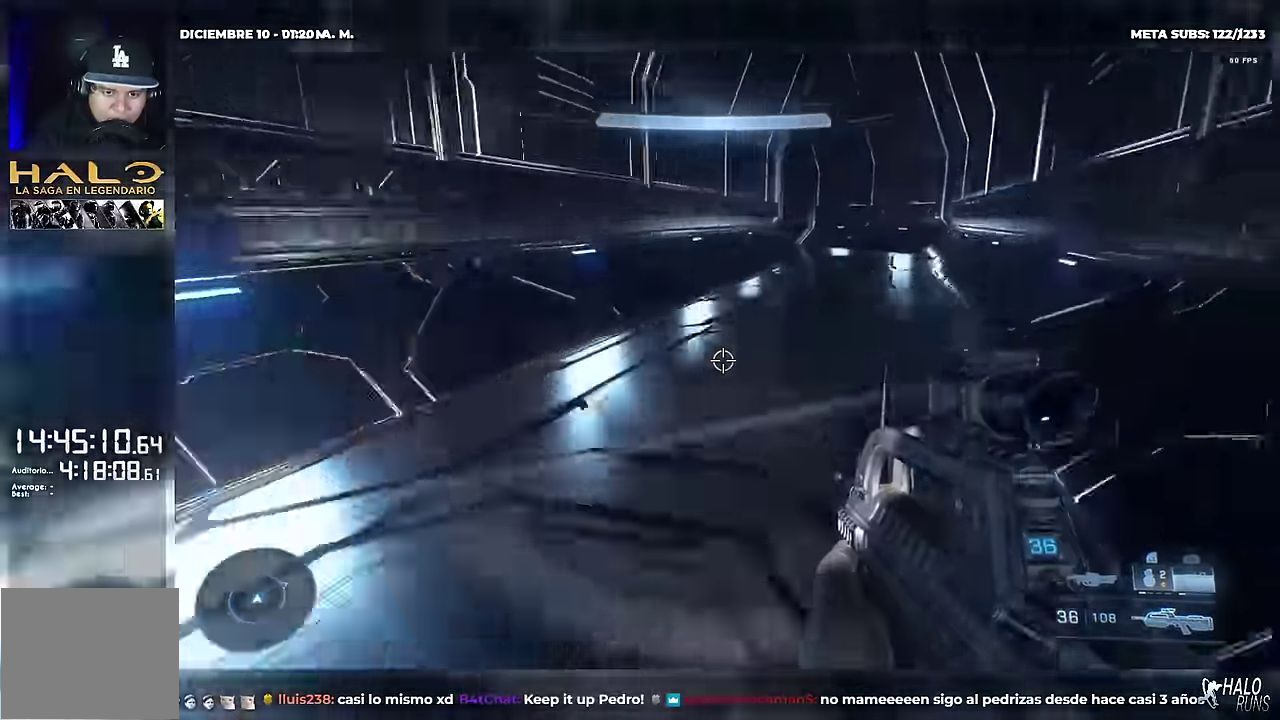
{"buttons": [], "left_stick": "up", "right_stick": "center", "button_events": [[17, "A", "up"]]}
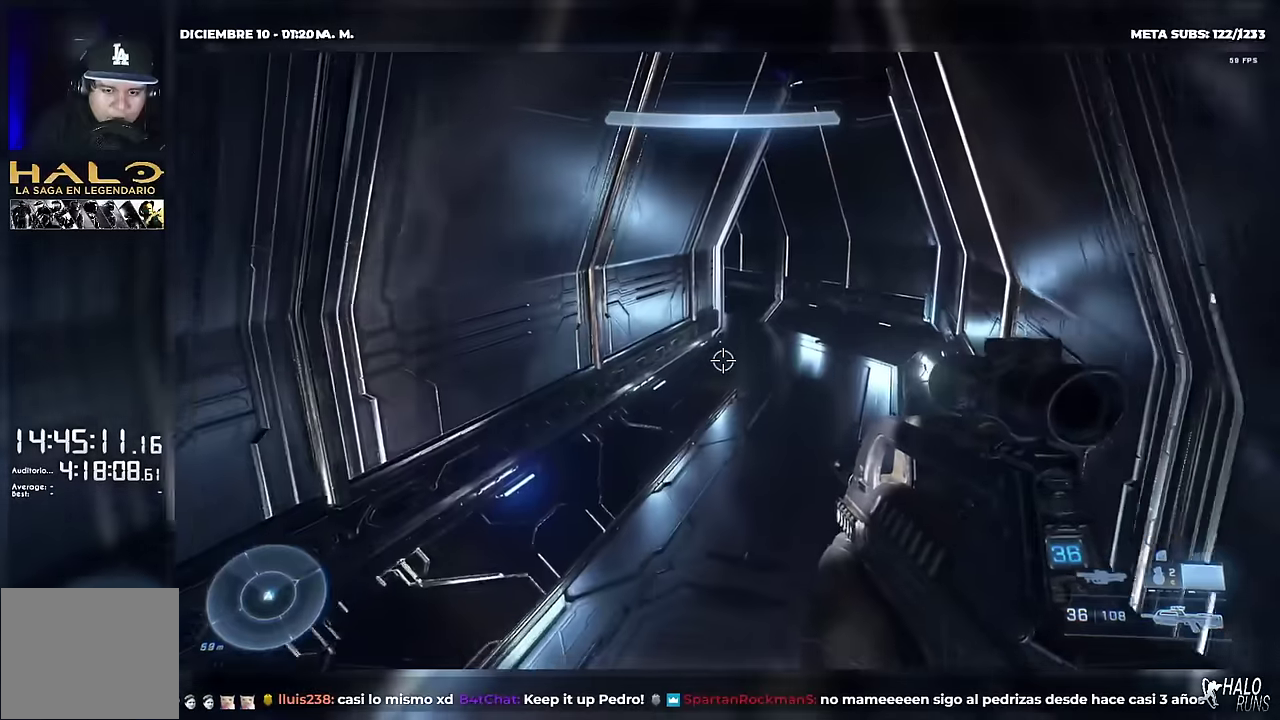
{"buttons": [], "left_stick": "up", "right_stick": "center", "button_events": []}
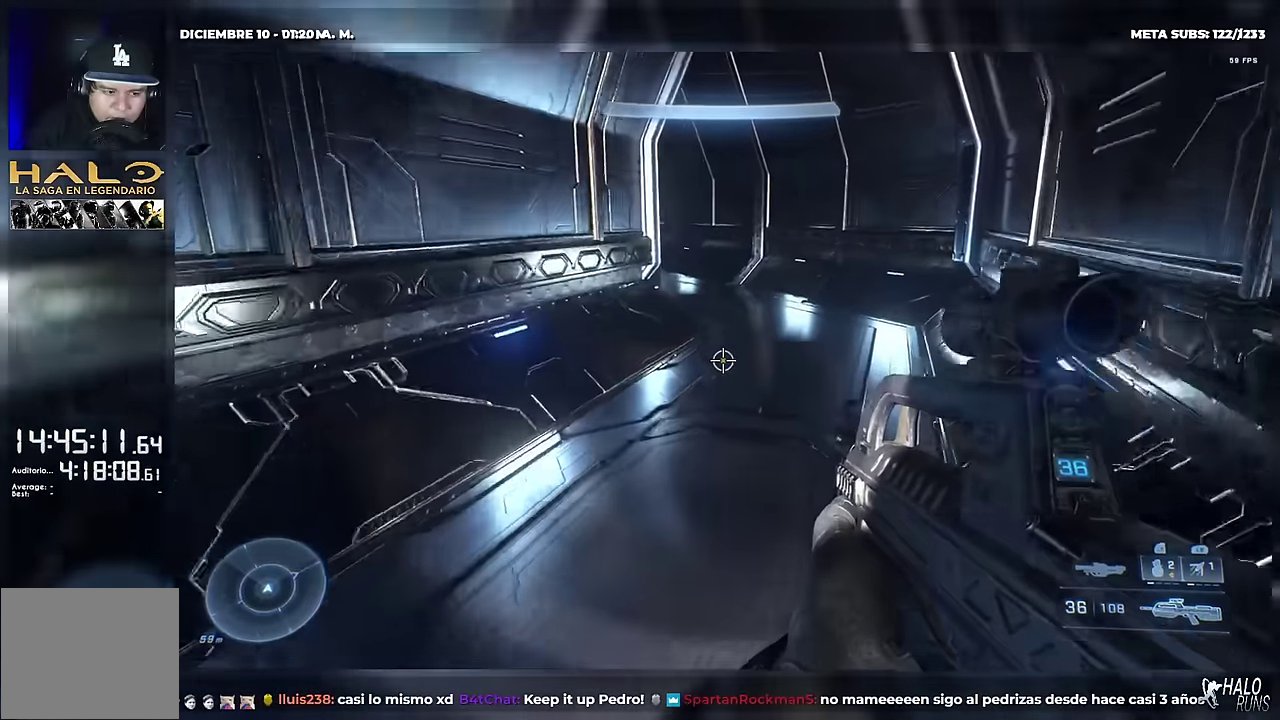
{"buttons": [], "left_stick": "up-right", "right_stick": "left", "button_events": [[201, "Y", "down"], [317, "Y", "up"]]}
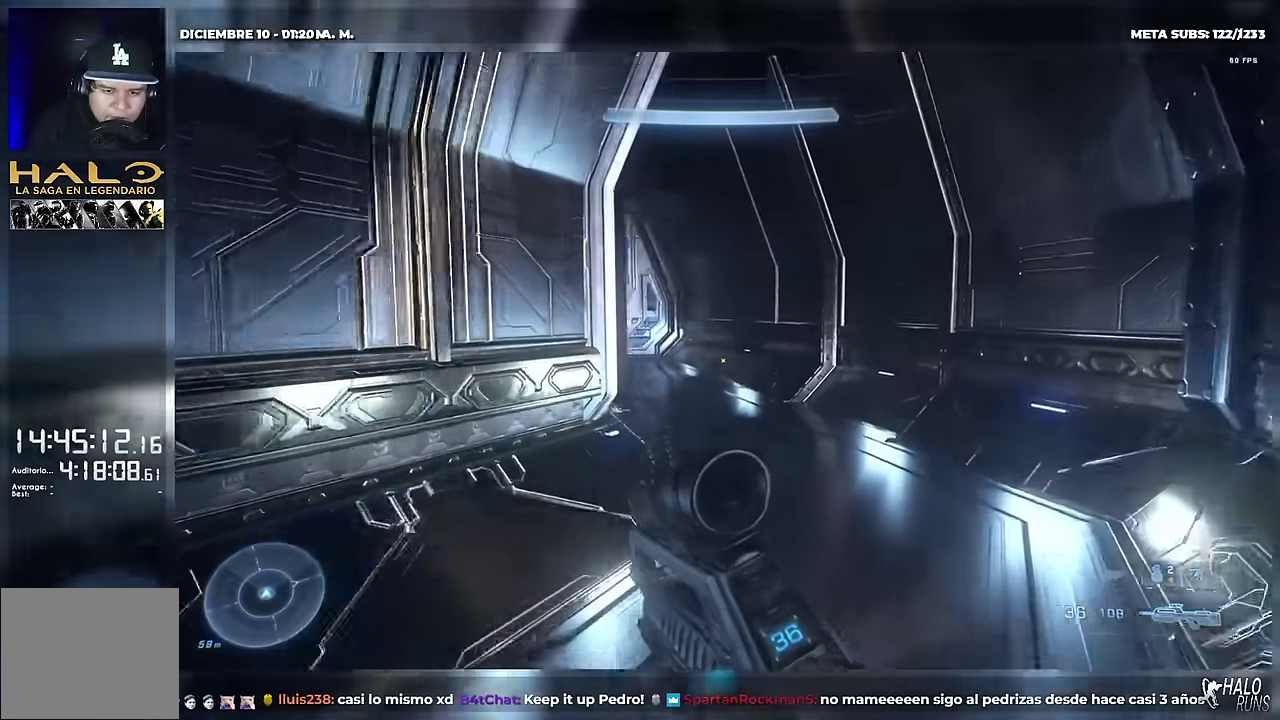
{"buttons": [], "left_stick": "up-right", "right_stick": "left", "button_events": []}
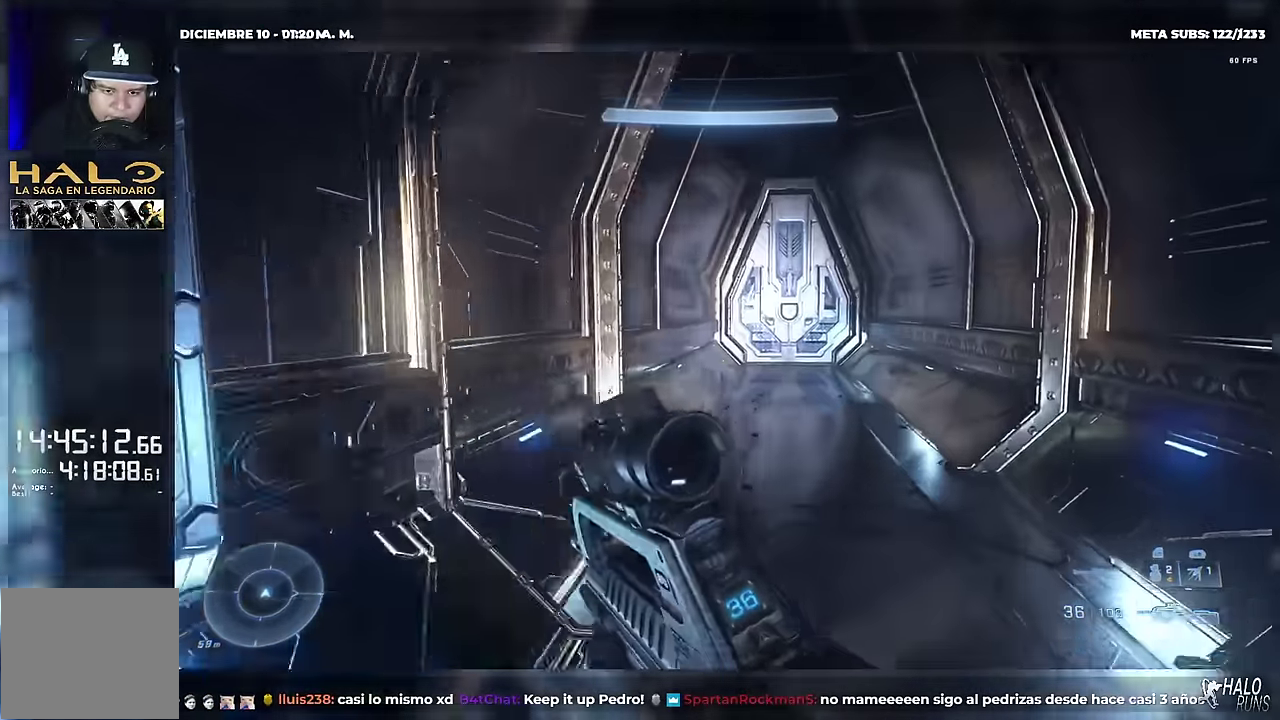
{"buttons": ["L1"], "left_stick": "up", "right_stick": "down-right", "button_events": [[417, "L1", "down"]]}
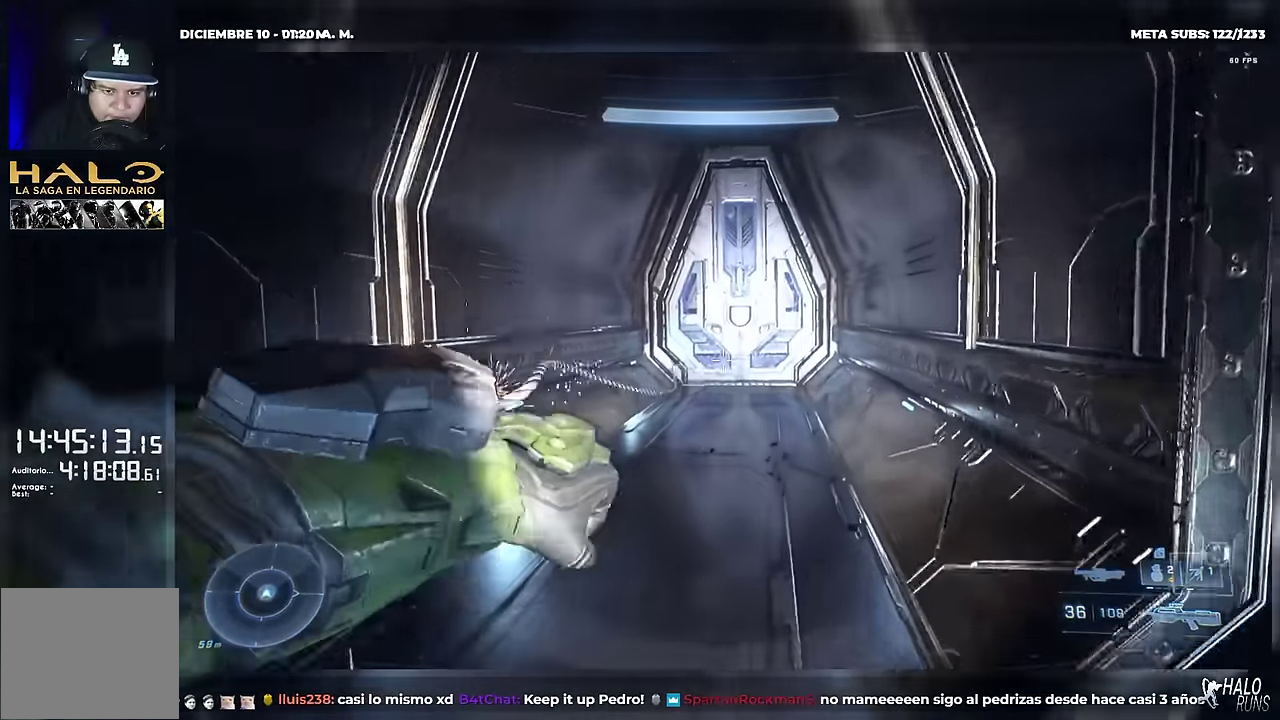
{"buttons": [], "left_stick": "up", "right_stick": "center", "button_events": [[50, "L1", "up"]]}
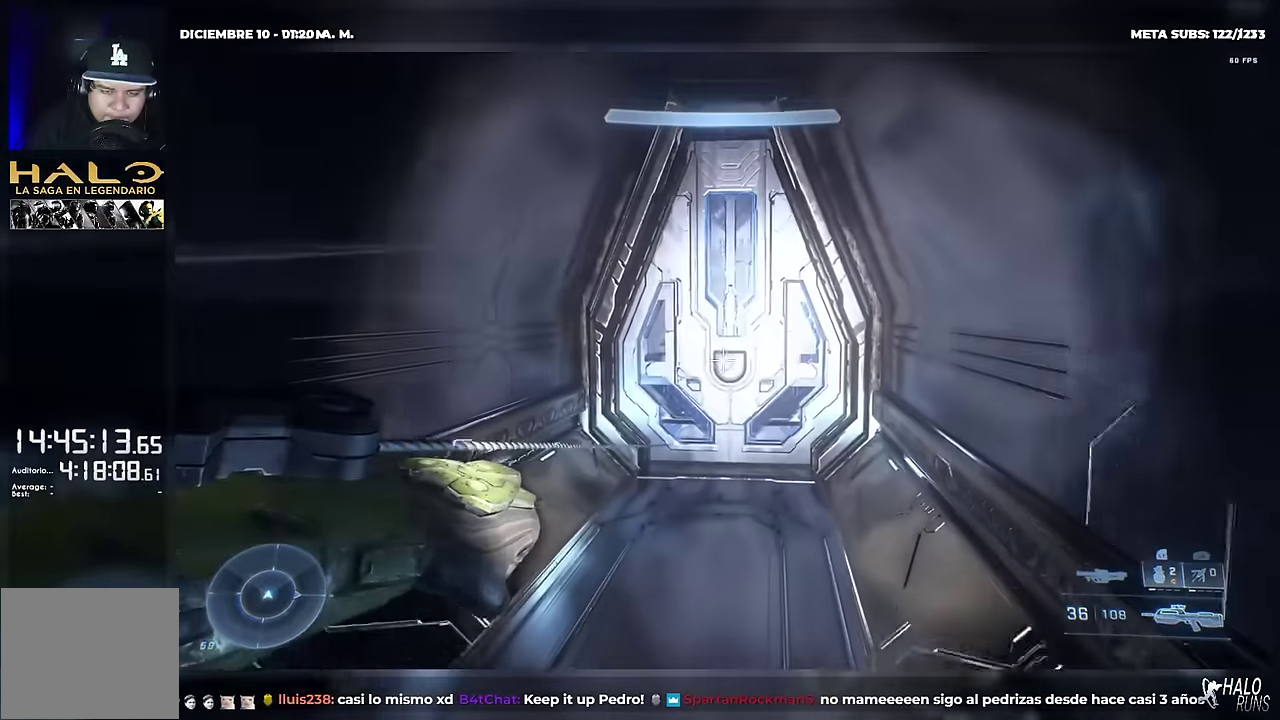
{"buttons": [], "left_stick": "up", "right_stick": "center", "button_events": [[67, "DPAD_LEFT", "down"], [117, "DPAD_LEFT", "up"]]}
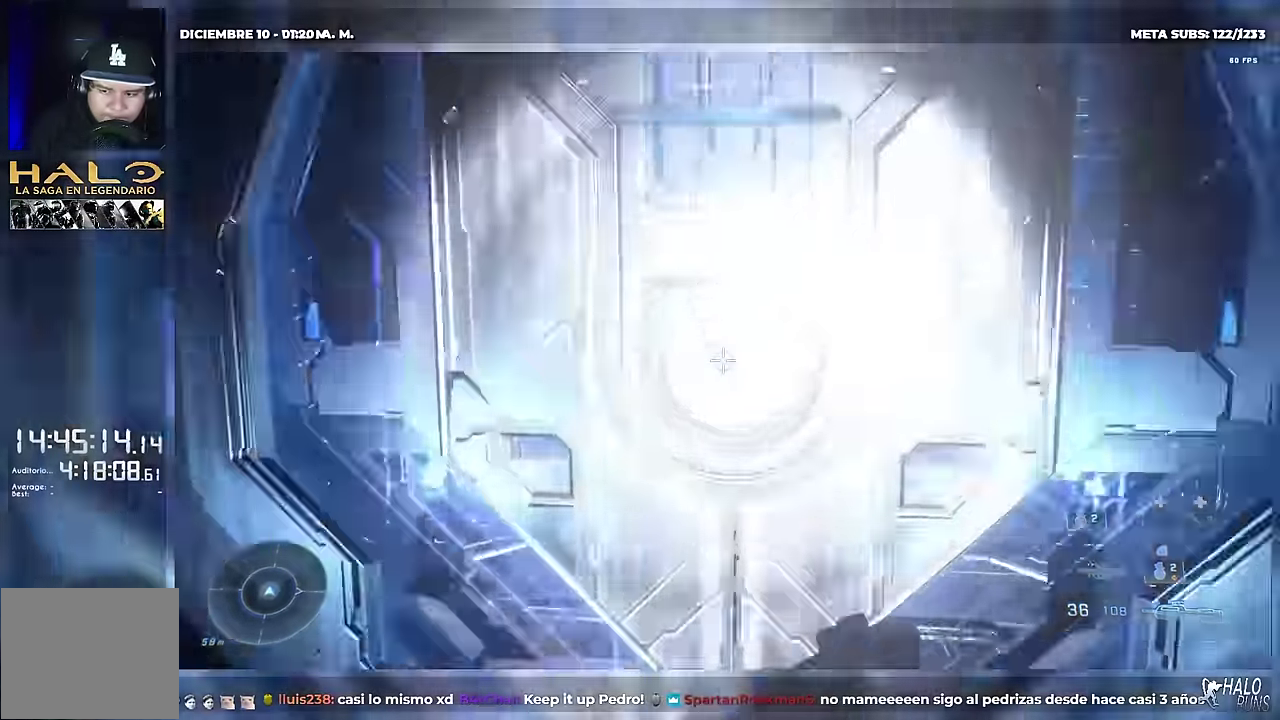
{"buttons": [], "left_stick": "up", "right_stick": "center", "button_events": [[83, "DPAD_LEFT", "down"], [300, "DPAD_LEFT", "up"]]}
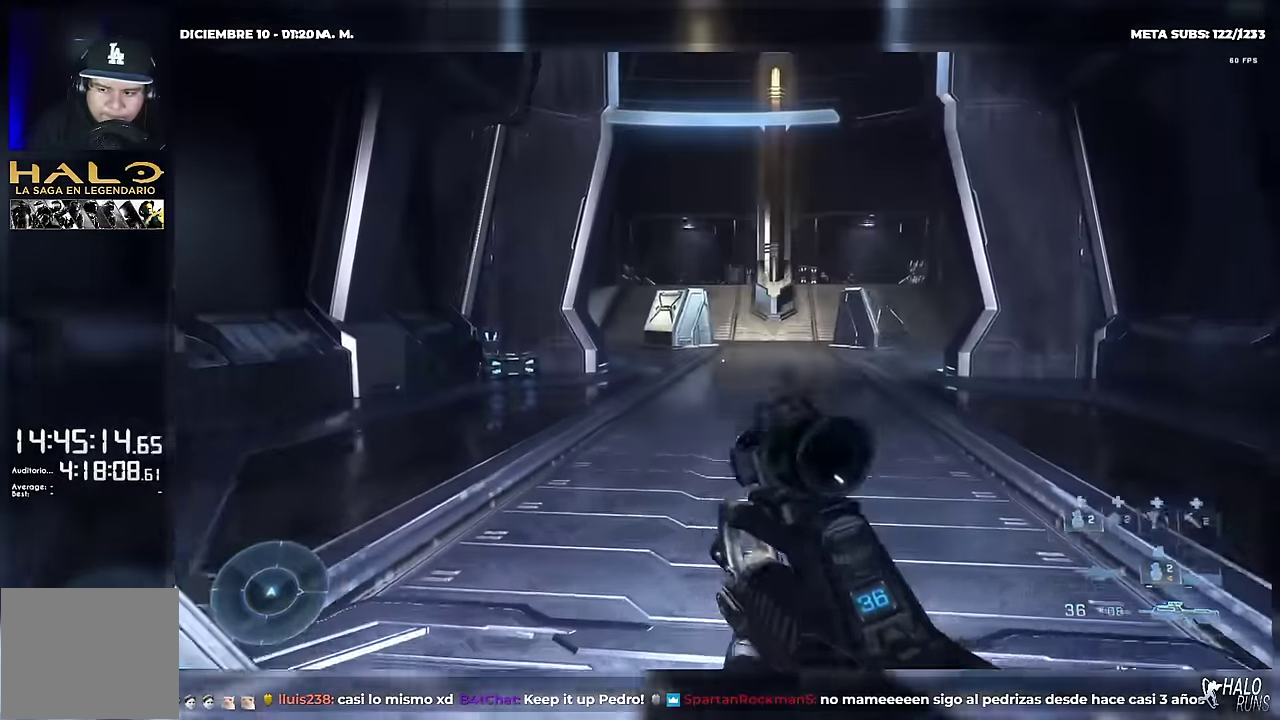
{"buttons": [], "left_stick": "up-left", "right_stick": "center", "button_events": [[351, "DPAD_LEFT", "down"], [451, "DPAD_LEFT", "up"]]}
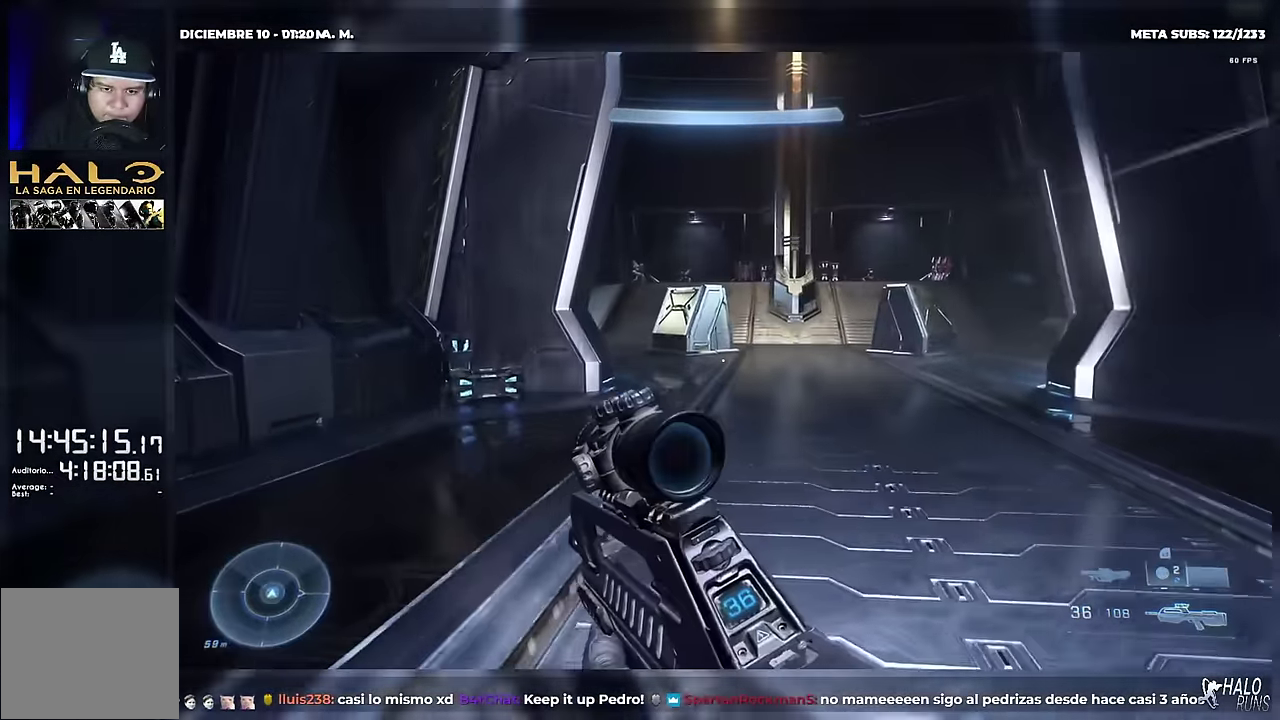
{"buttons": ["DPAD_LEFT"], "left_stick": "up-left", "right_stick": "center", "button_events": [[33, "DPAD_LEFT", "down"], [50, "DPAD_RIGHT", "down"], [167, "DPAD_RIGHT", "up"], [317, "Y", "down"], [417, "Y", "up"]]}
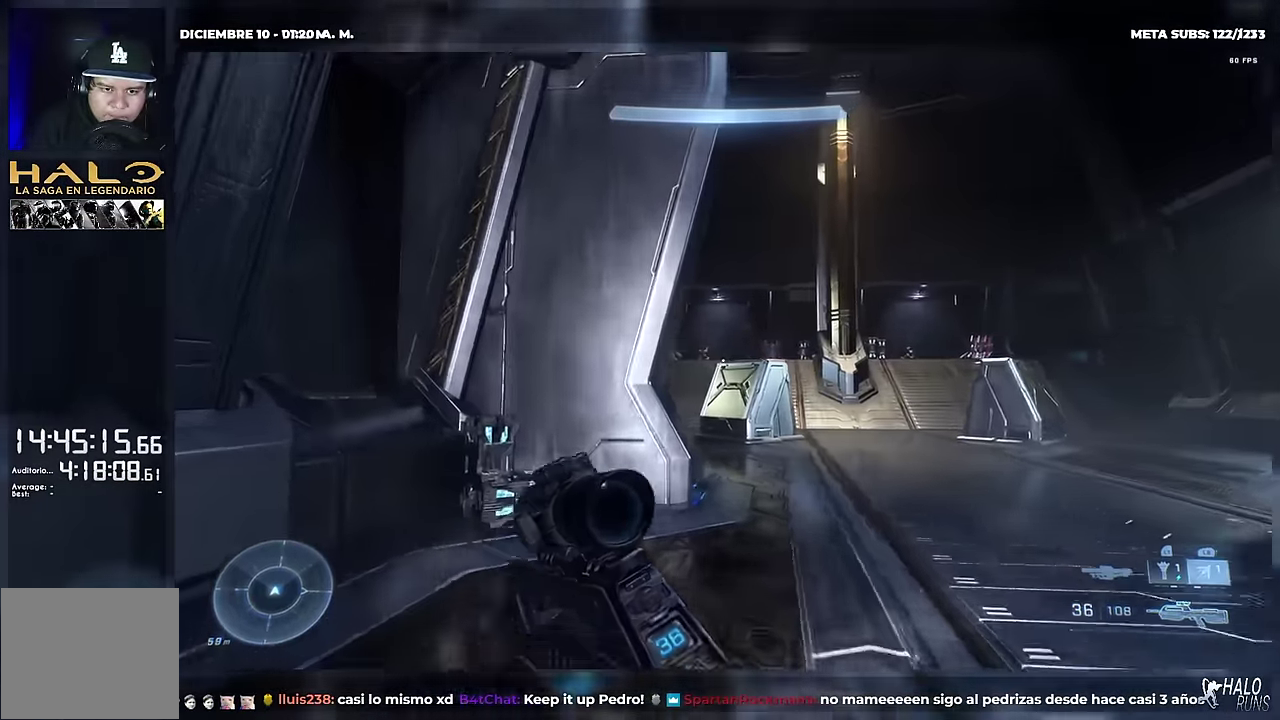
{"buttons": ["R1", "DPAD_LEFT"], "left_stick": "up-left", "right_stick": "center", "button_events": [[451, "R1", "down"]]}
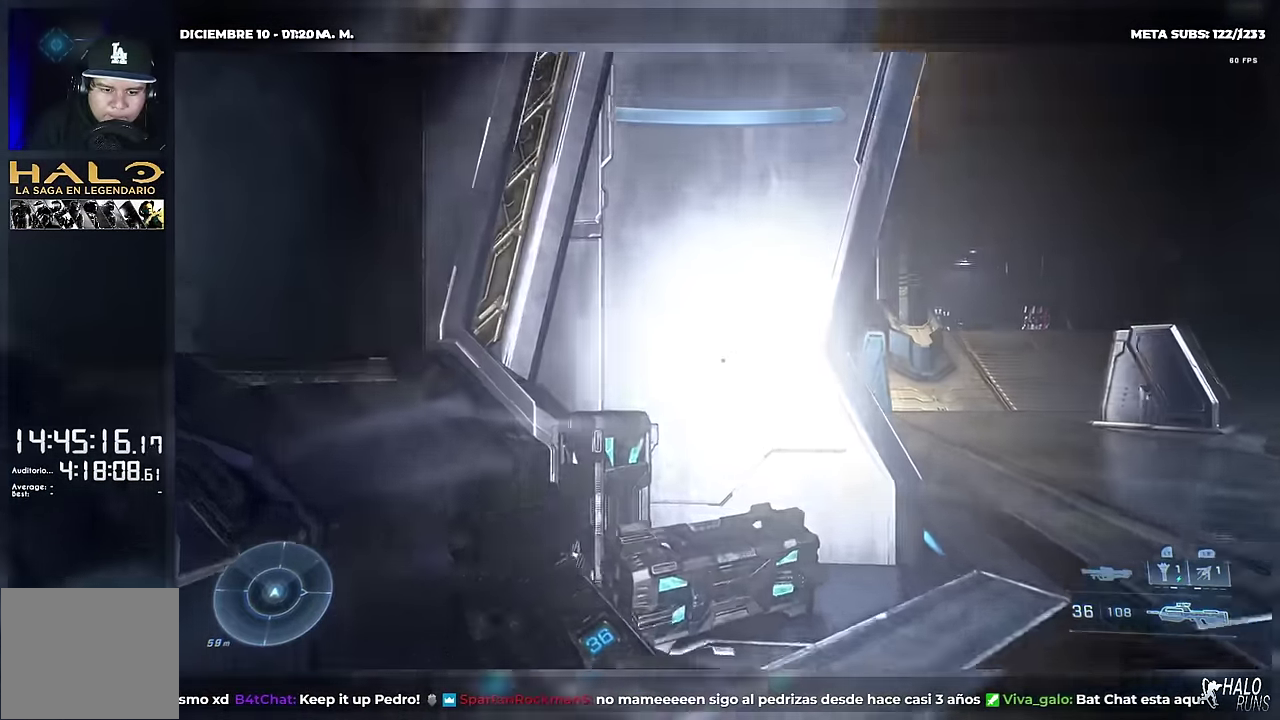
{"buttons": ["DPAD_RIGHT"], "left_stick": "up-right", "right_stick": "center", "button_events": [[83, "DPAD_LEFT", "up"], [217, "DPAD_RIGHT", "down"], [417, "R1", "up"]]}
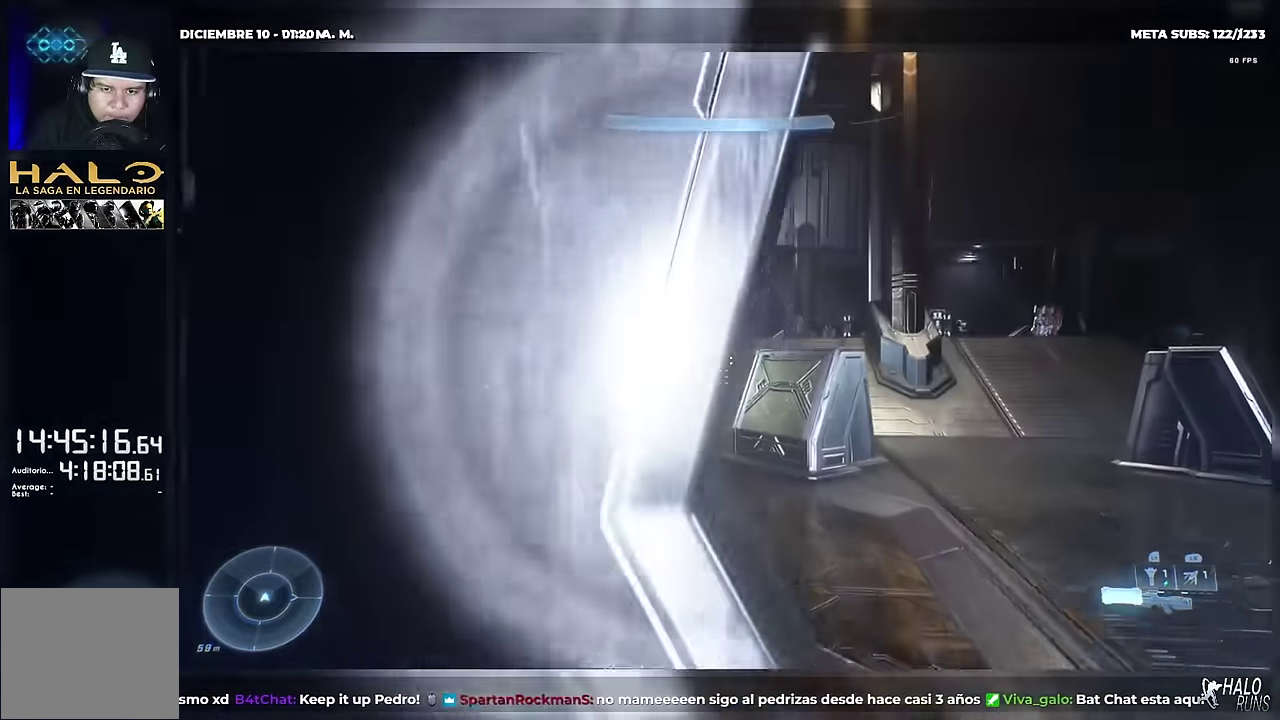
{"buttons": [], "left_stick": "up-right", "right_stick": "left", "button_events": [[201, "DPAD_RIGHT", "up"], [267, "R2", "down"], [401, "R2", "up"]]}
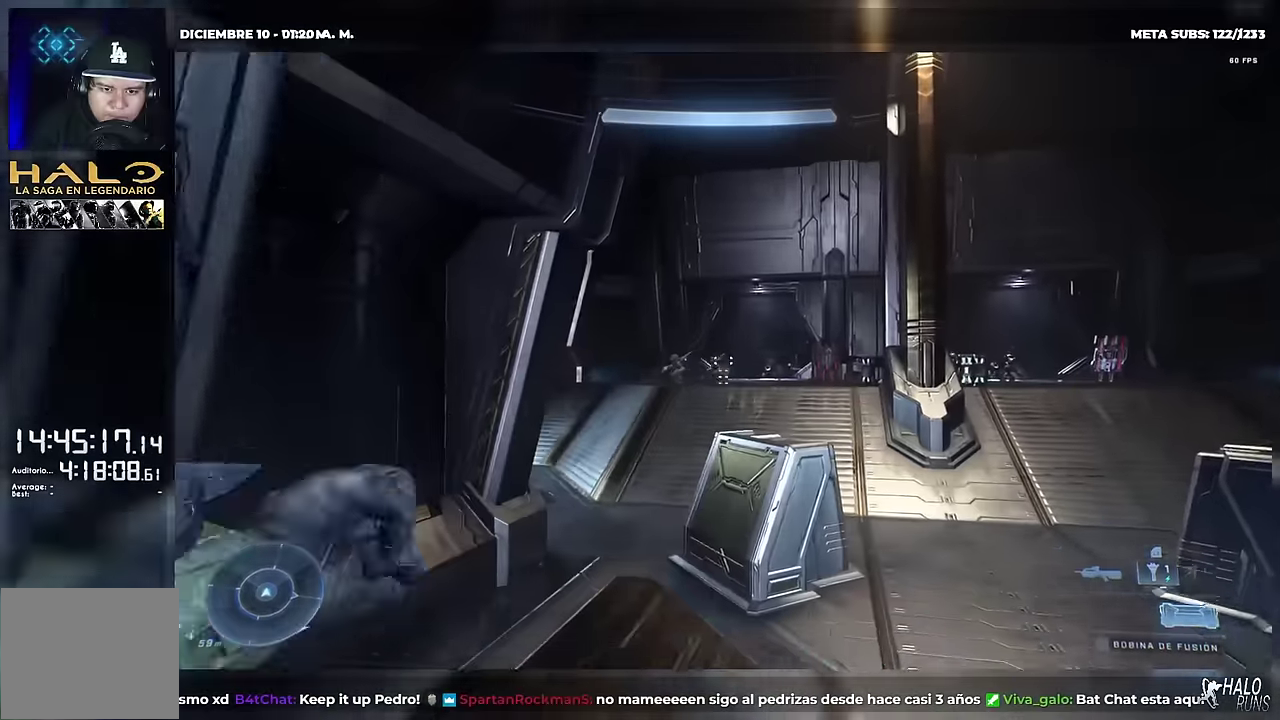
{"buttons": ["DPAD_RIGHT"], "left_stick": "up-right", "right_stick": "center", "button_events": [[300, "DPAD_RIGHT", "down"], [367, "A", "down"], [450, "A", "up"]]}